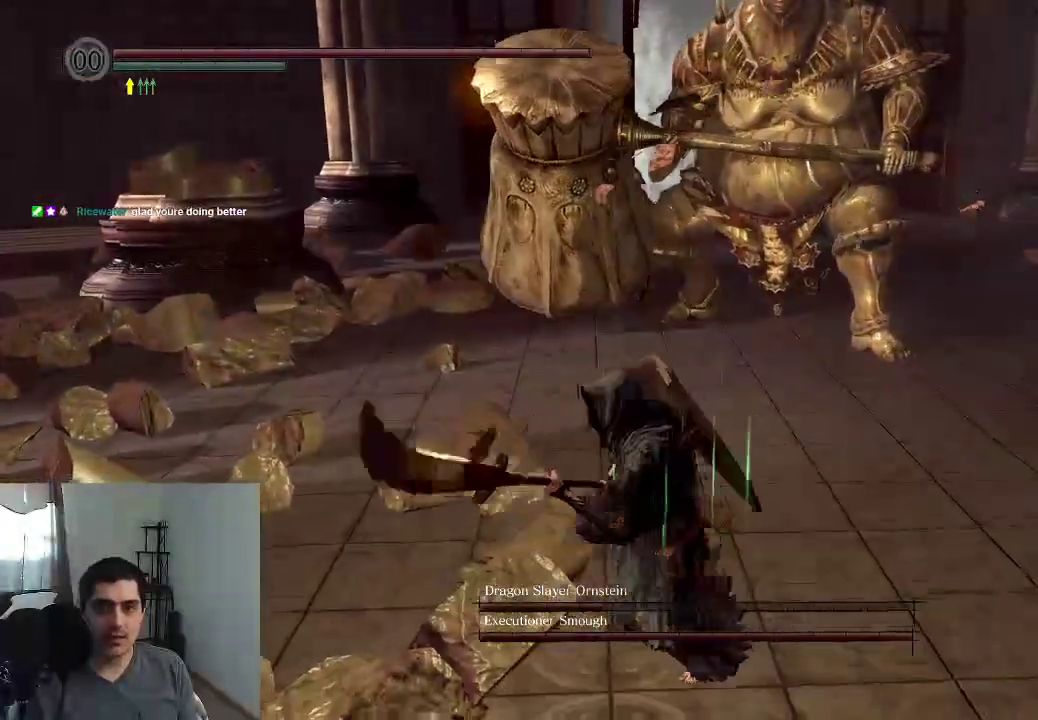
Gameplay with a controller (Xbox layout); each line is a JSON object with the inputs held at the frame after it (dt_ms = milliseconds from this image to that frame). "events" lists button and stick changes between this image and that frame as [ms after this image, input, new state], when the widget could be followed in between. This overlay highlights the sticks when they move; stick clicks (L3 R3) are not distinguishable. Not read: HOME L3 R3 SELECT.
{"dt_ms": 500, "buttons": [], "left_stick": "down-right", "right_stick": "center"}
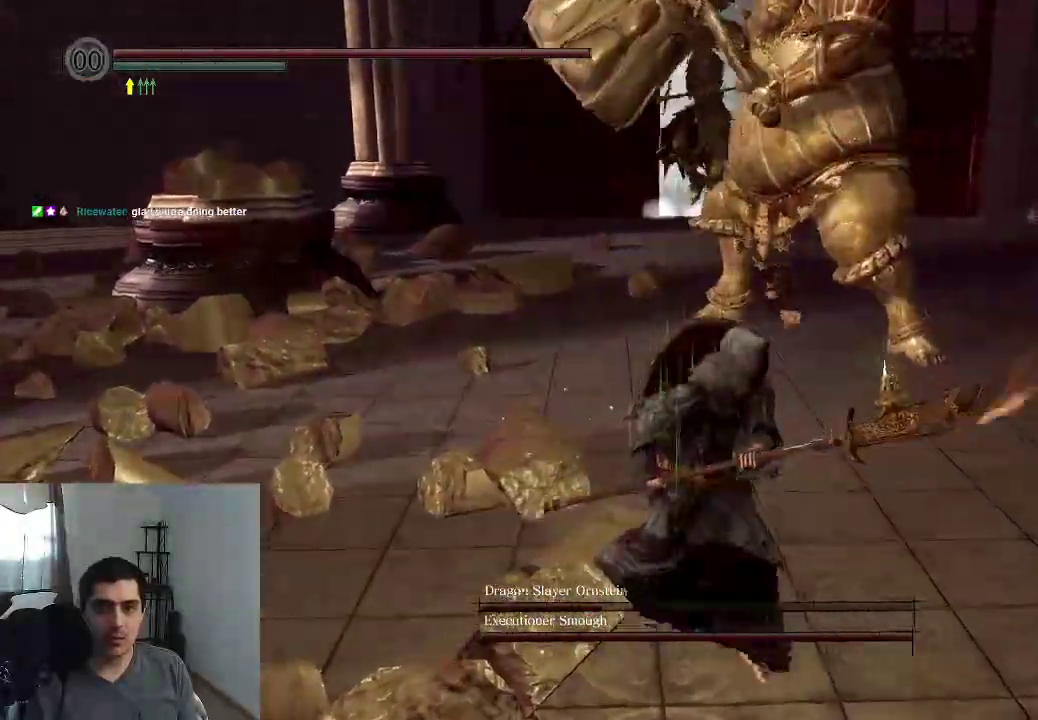
{"dt_ms": 400, "buttons": [], "left_stick": "down", "right_stick": "center"}
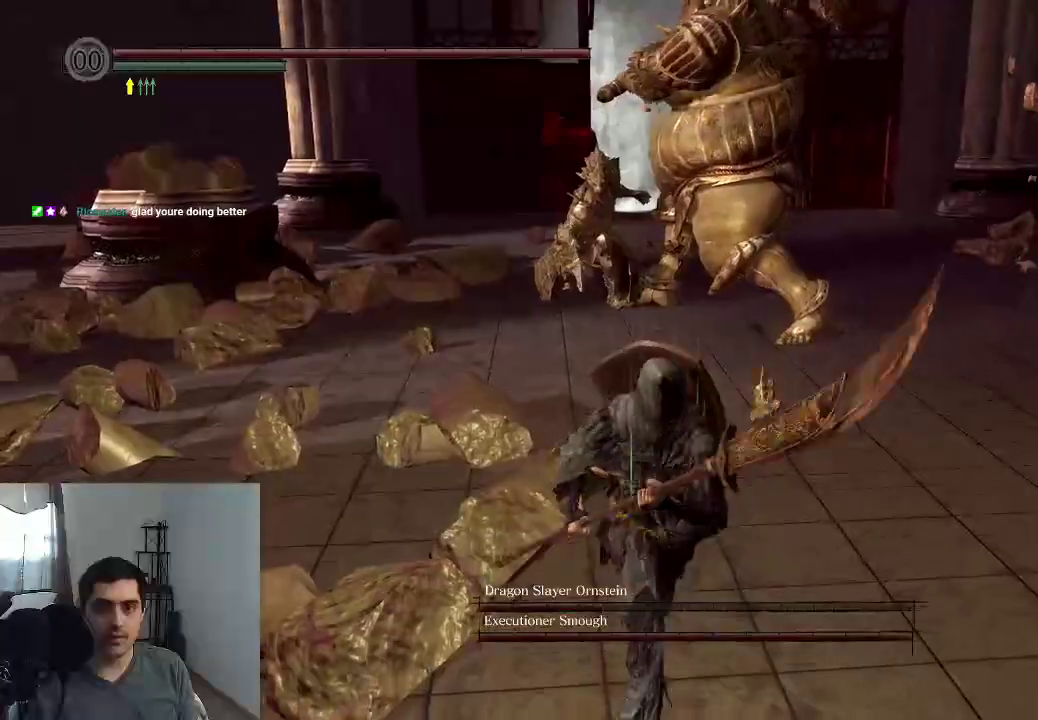
{"dt_ms": 800, "buttons": [], "left_stick": "up-right", "right_stick": "left", "events": [[33, "left_stick", "down-right"], [83, "B", "down"], [133, "B", "up"], [450, "left_stick", "right"], [450, "right_stick", "left"], [783, "left_stick", "up-right"]]}
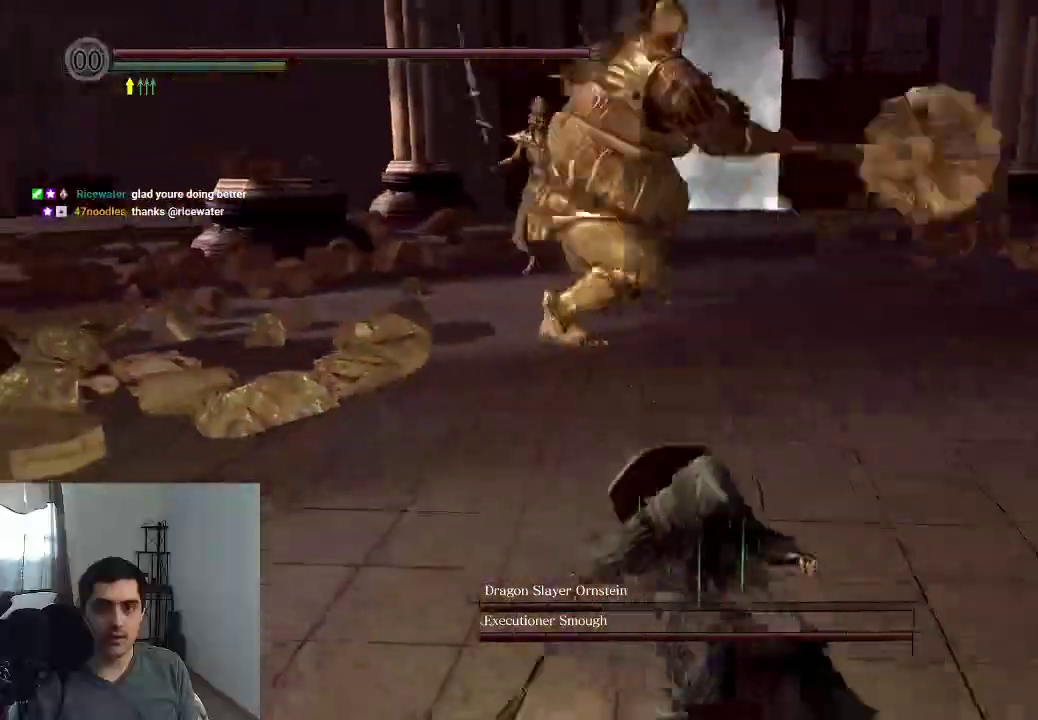
{"dt_ms": 300, "buttons": [], "left_stick": "up-left", "right_stick": "center", "events": [[33, "right_stick", "center"], [150, "left_stick", "up-left"]]}